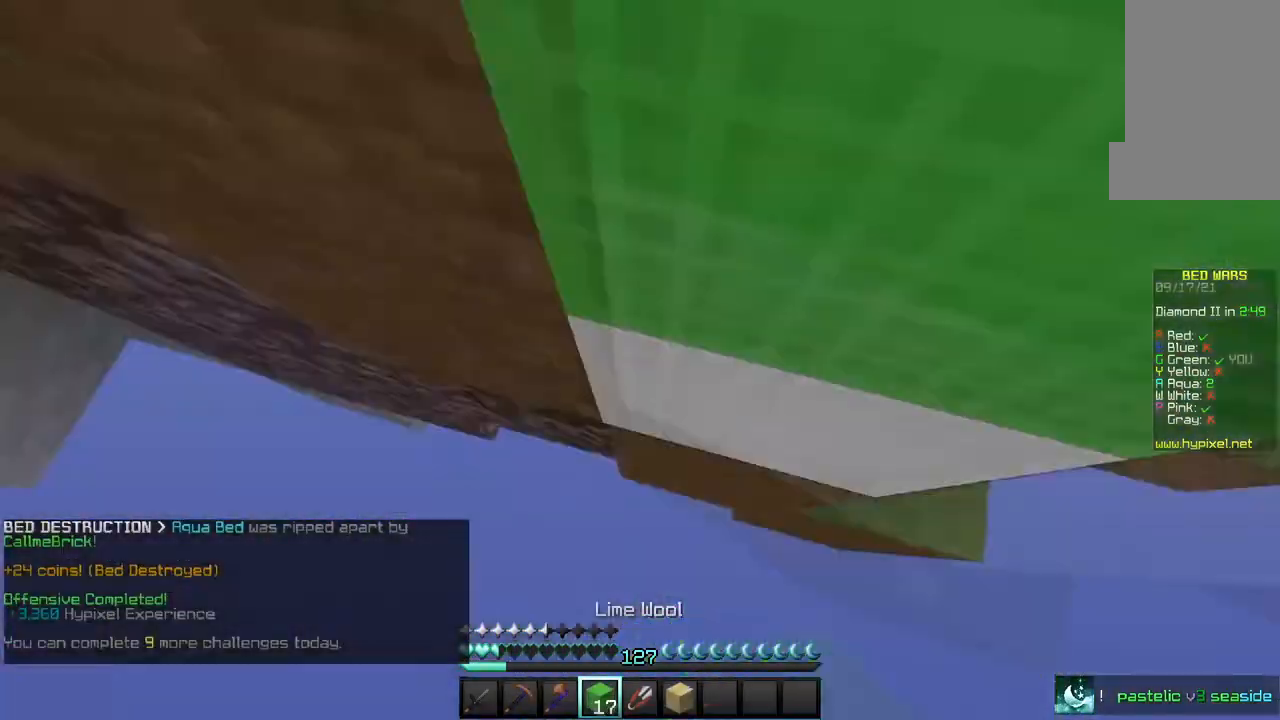
Gameplay with keyboard and mouse; each line is a JSON object with the keys and mouse buttons held at the frame after it. "events" lists presses ("down") and releases ("up") of "a", "d", "s", "w", "mouse_left" and "mouse_right" between this image and that frame as [ms after this image, input, new state], when the widget could be followed in between. "mouse_left", "mouse_right" = the "left", "right" buttons of the "mouse" list. No other keys are recorded. Fast repeated clicks can show as one long hold. Mouse movement is not recorded.
{"keys": ["a", "w"], "mouse": ["right"], "events": []}
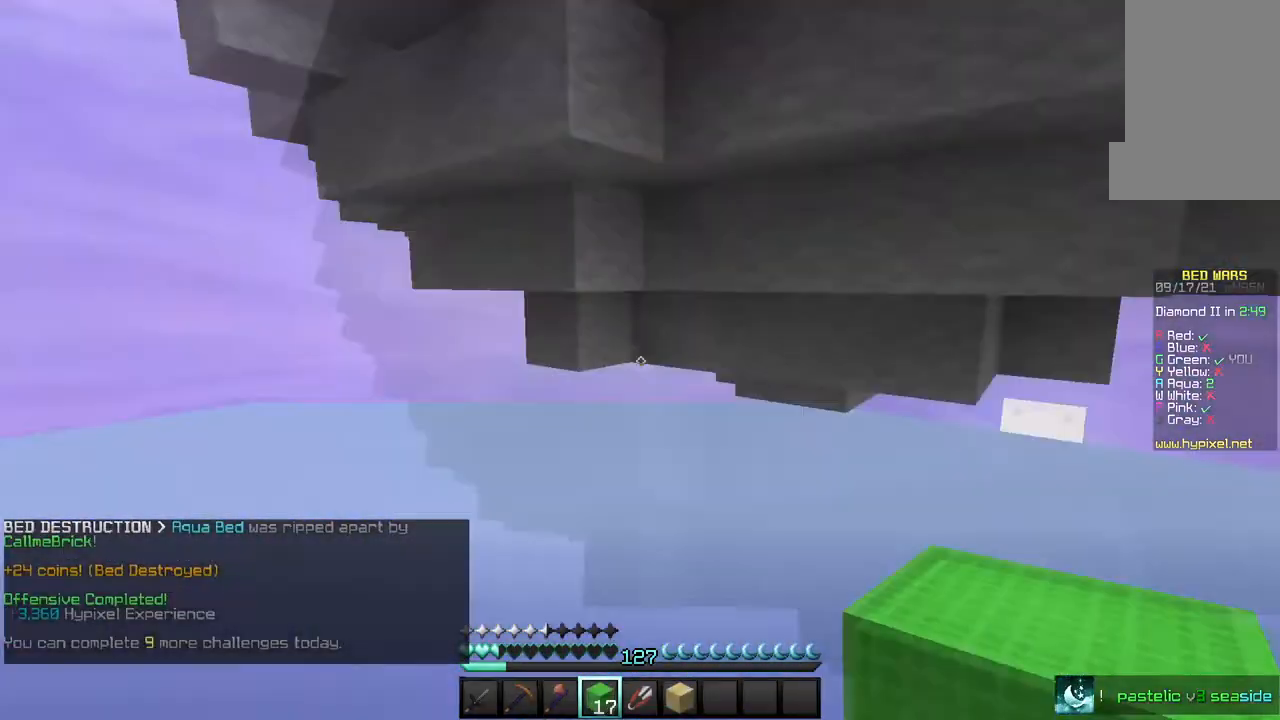
{"keys": [], "mouse": [], "events": [[100, "a", "up"], [100, "mouse_right", "up"], [167, "w", "up"]]}
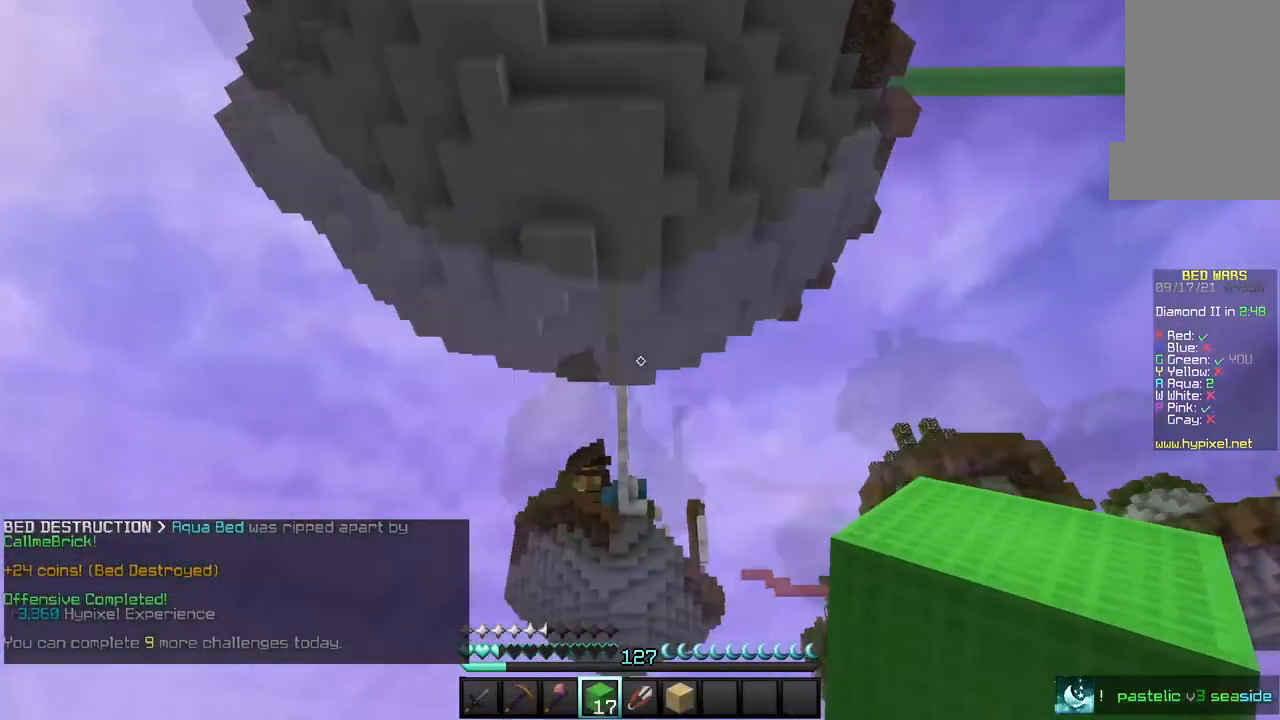
{"keys": [], "mouse": [], "events": []}
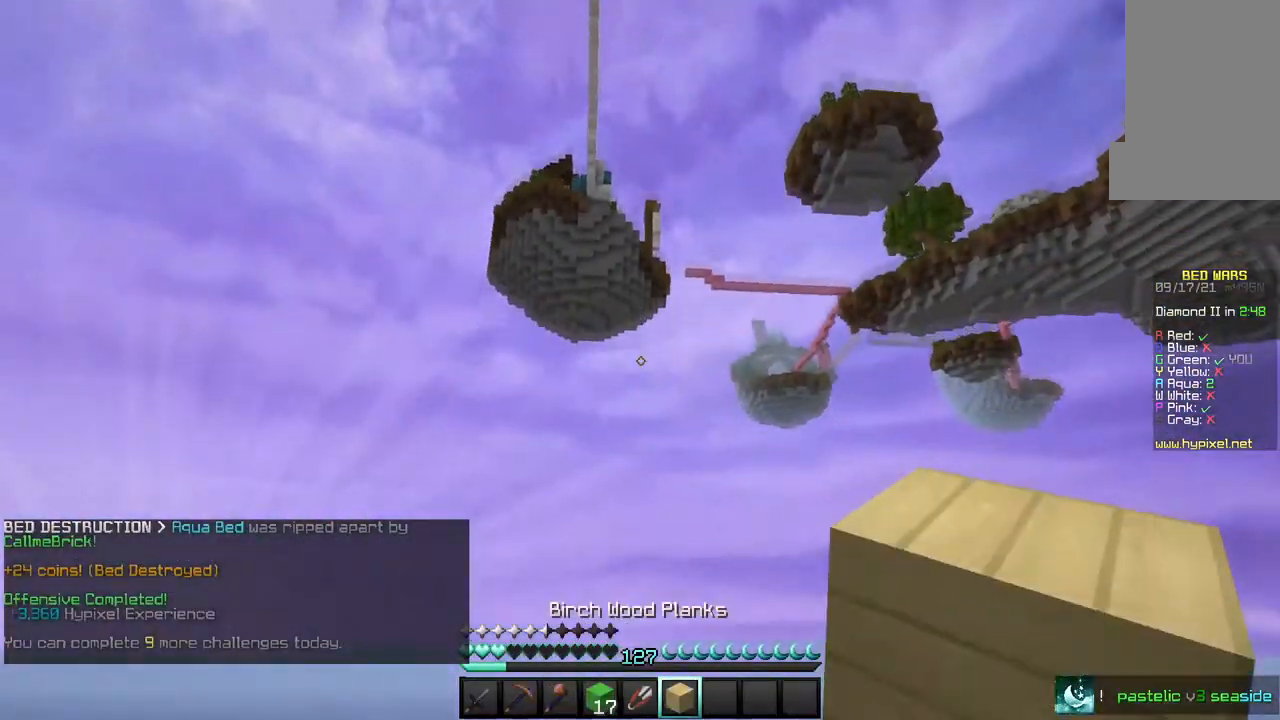
{"keys": [], "mouse": ["left"], "events": [[200, "mouse_left", "down"]]}
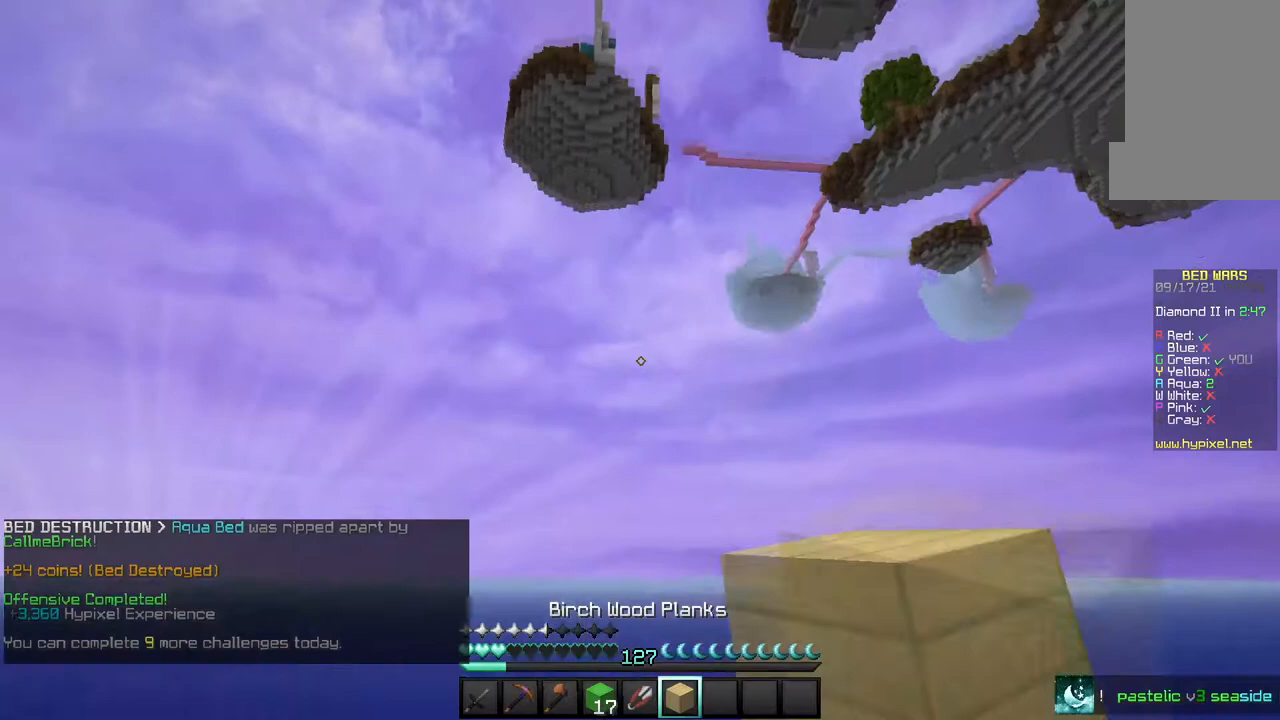
{"keys": [], "mouse": ["left"], "events": []}
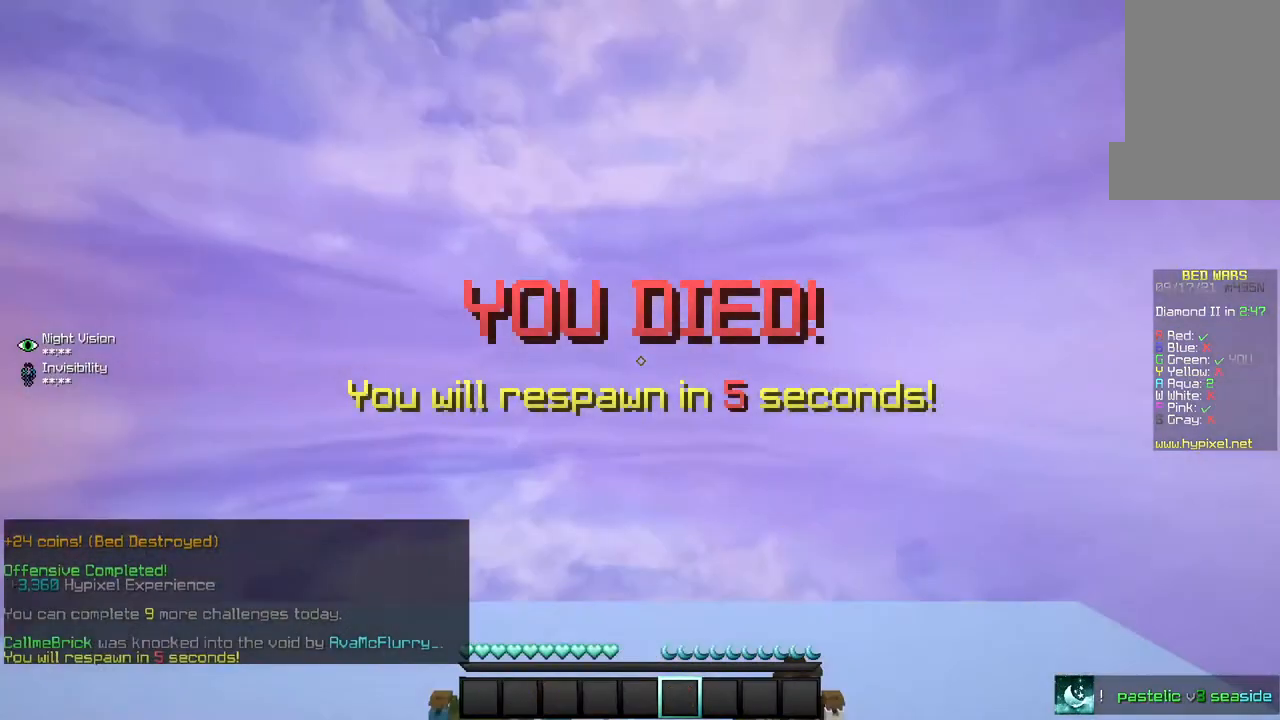
{"keys": [], "mouse": [], "events": [[100, "mouse_left", "up"]]}
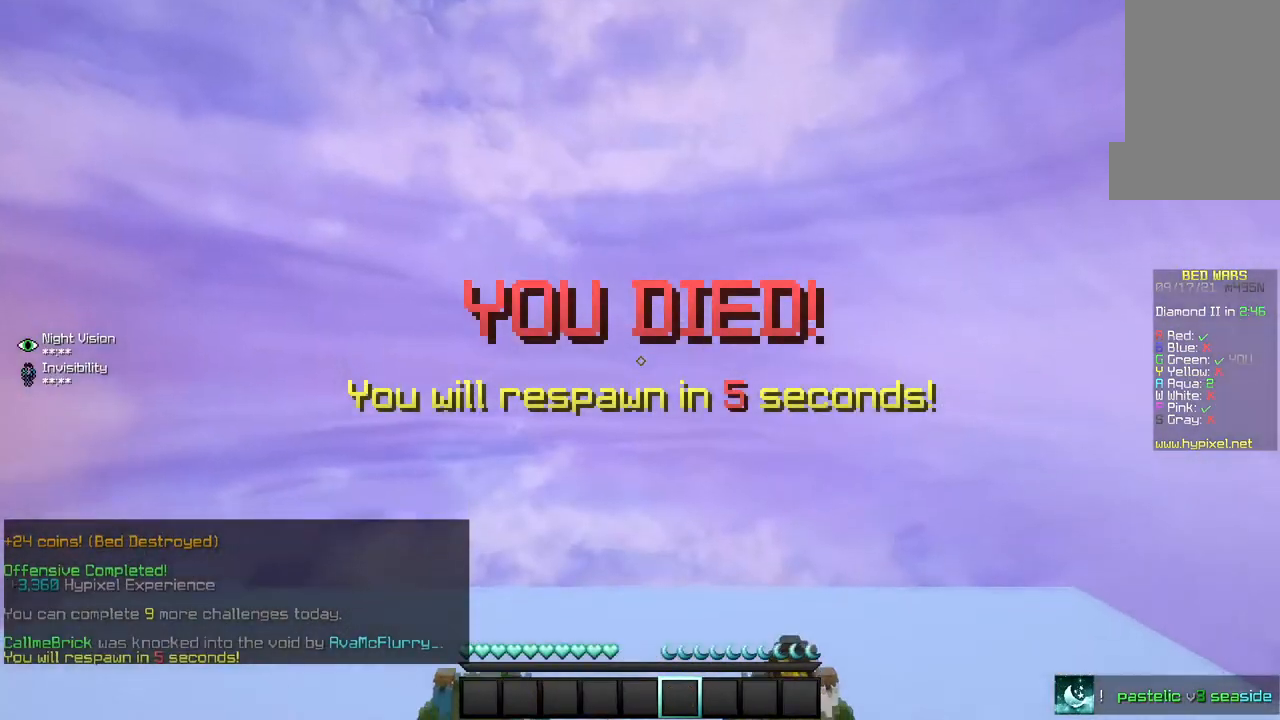
{"keys": [], "mouse": [], "events": []}
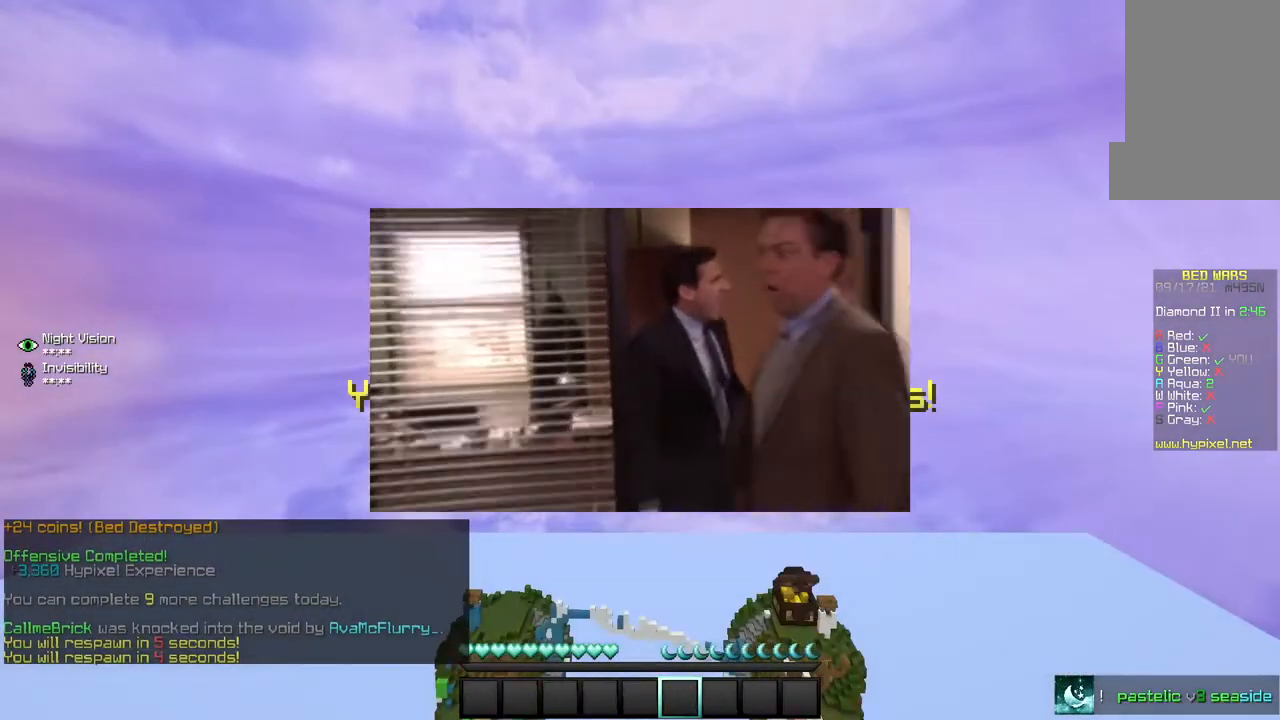
{"keys": [], "mouse": [], "events": []}
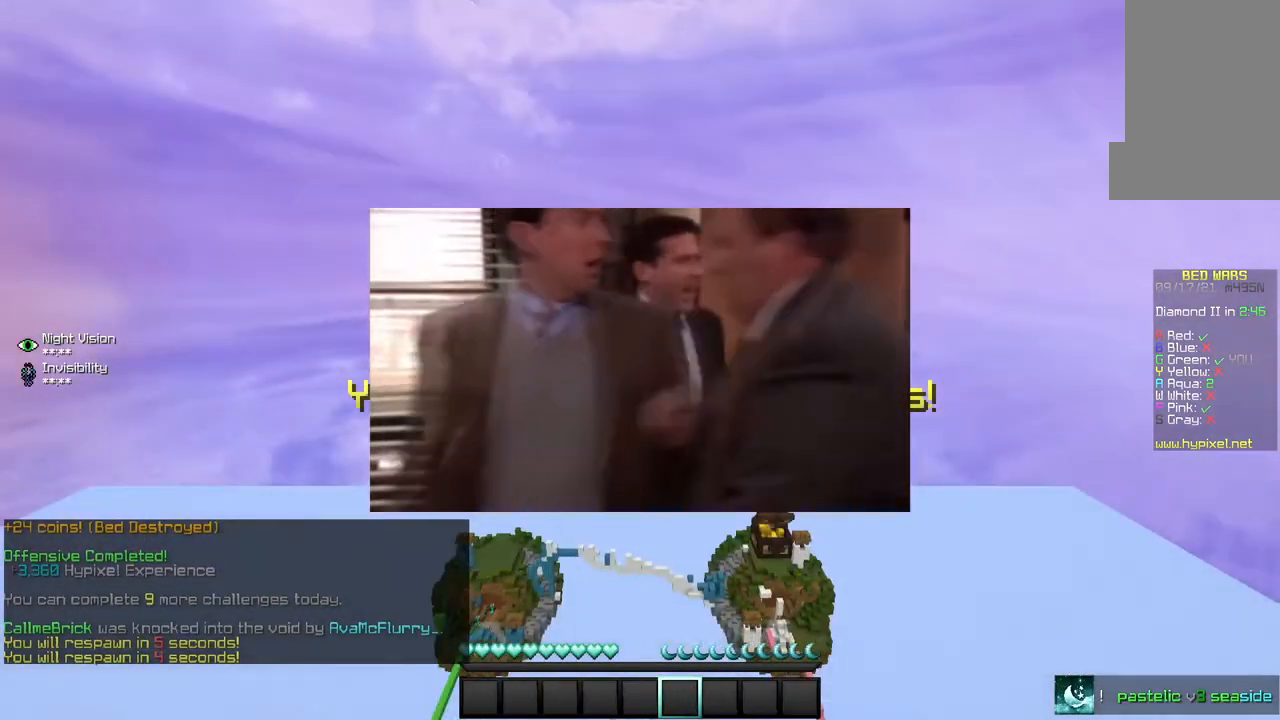
{"keys": [], "mouse": [], "events": []}
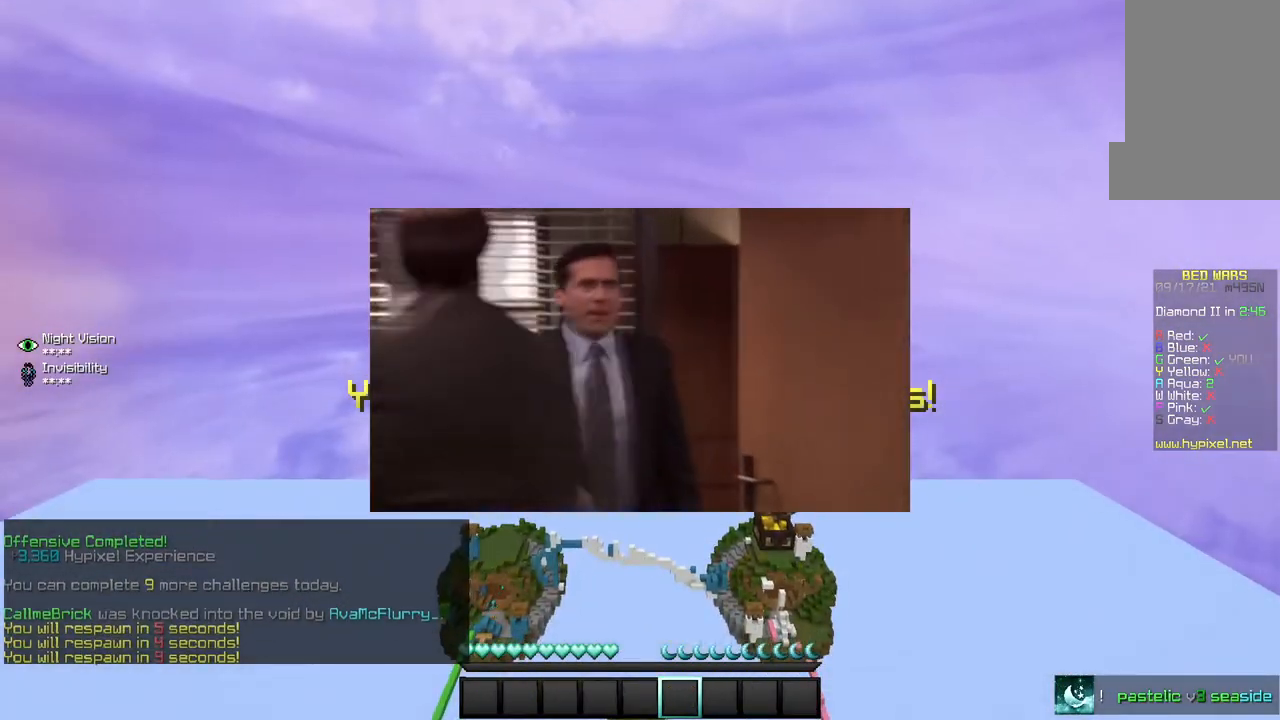
{"keys": [], "mouse": [], "events": []}
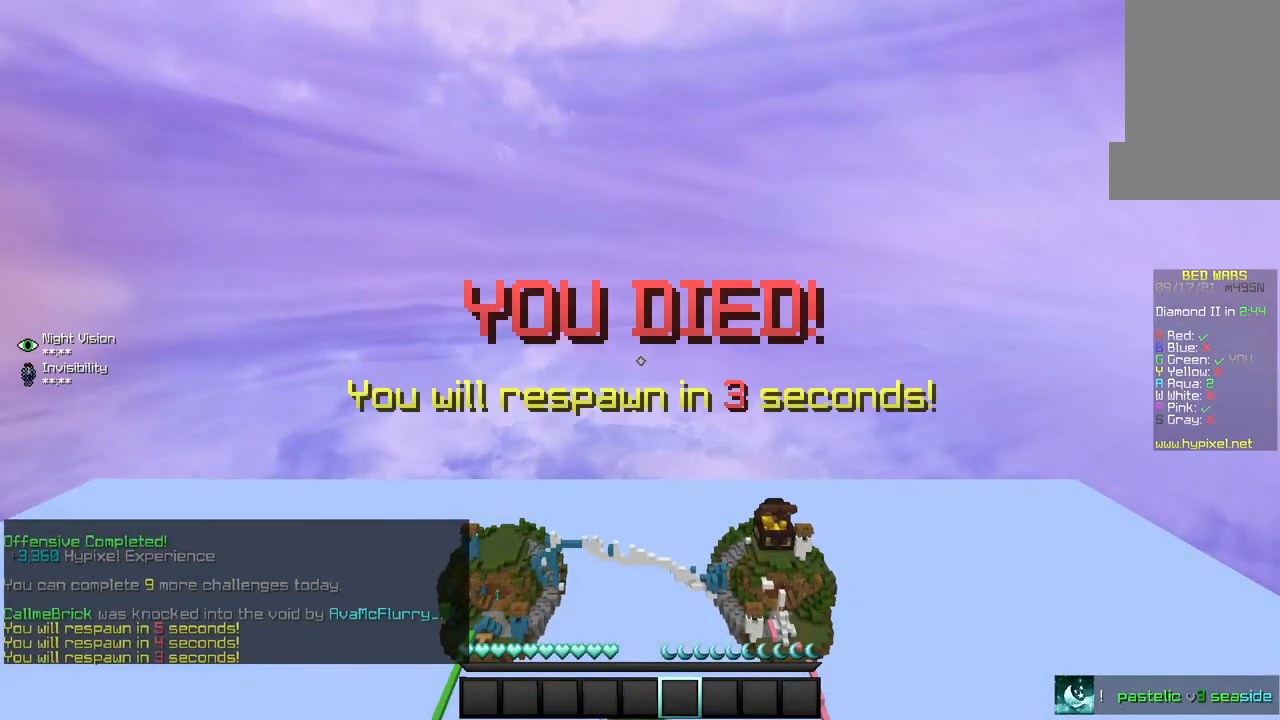
{"keys": [], "mouse": [], "events": []}
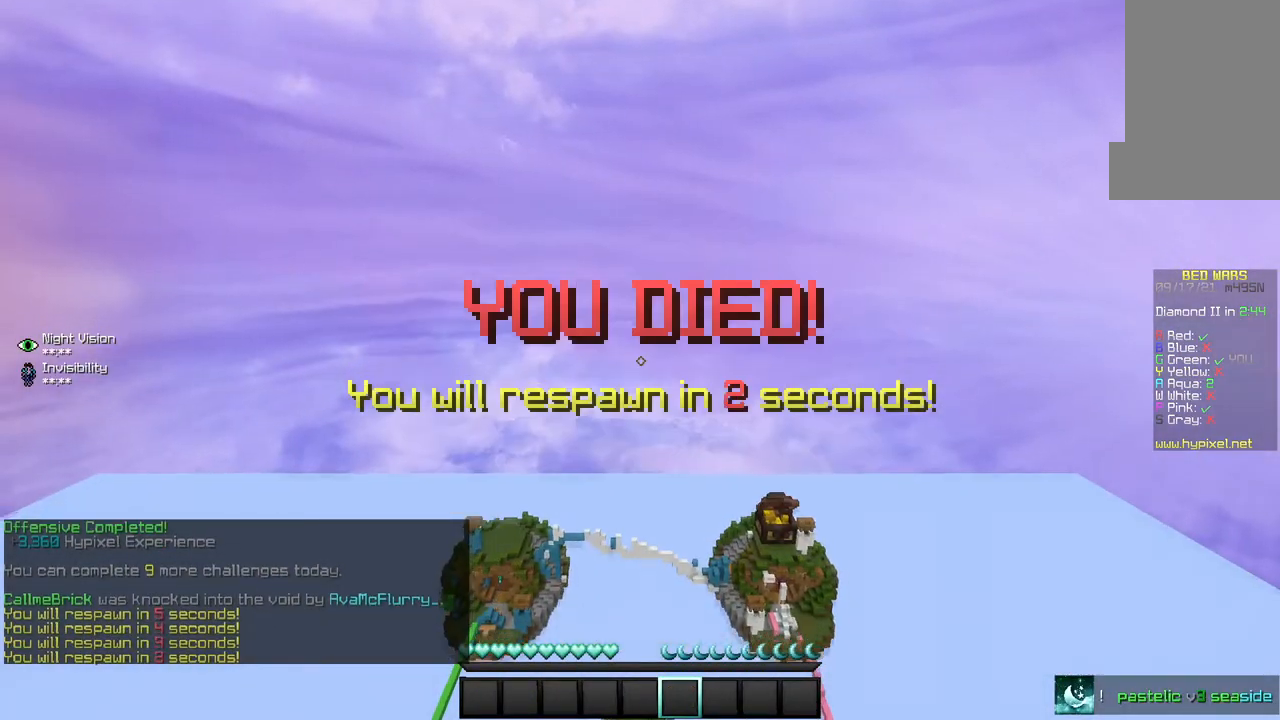
{"keys": [], "mouse": [], "events": []}
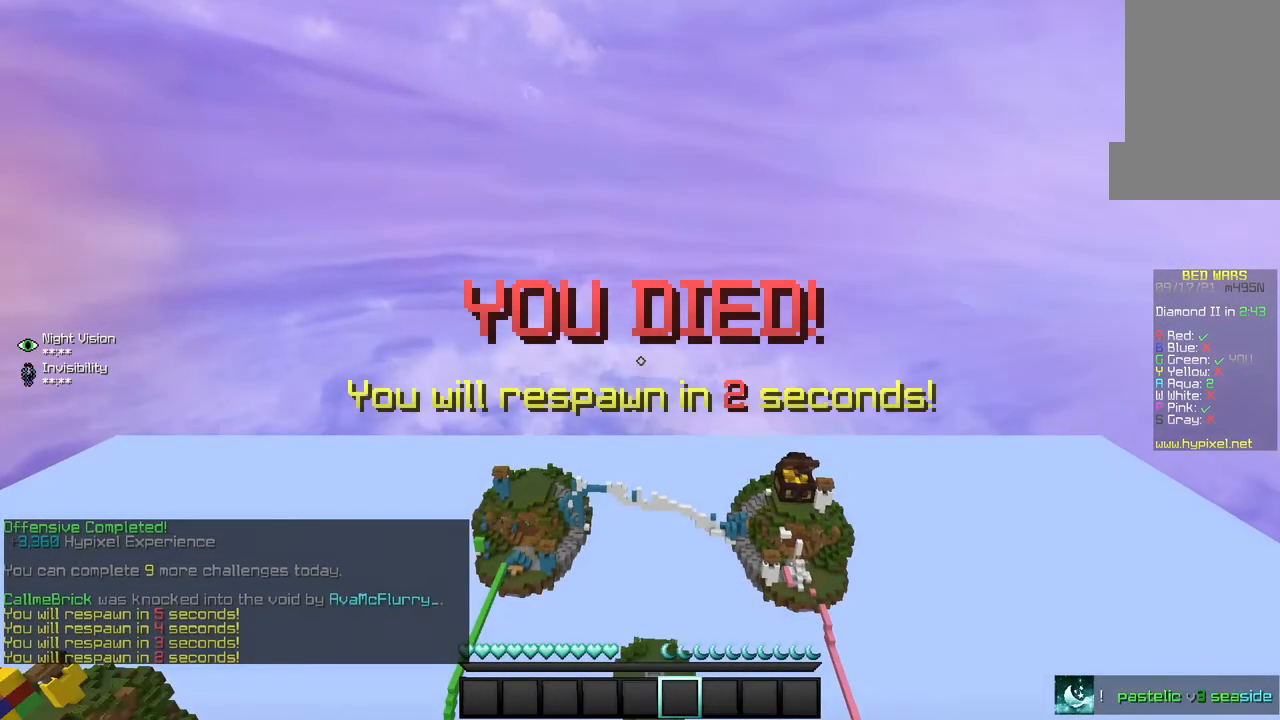
{"keys": [], "mouse": [], "events": []}
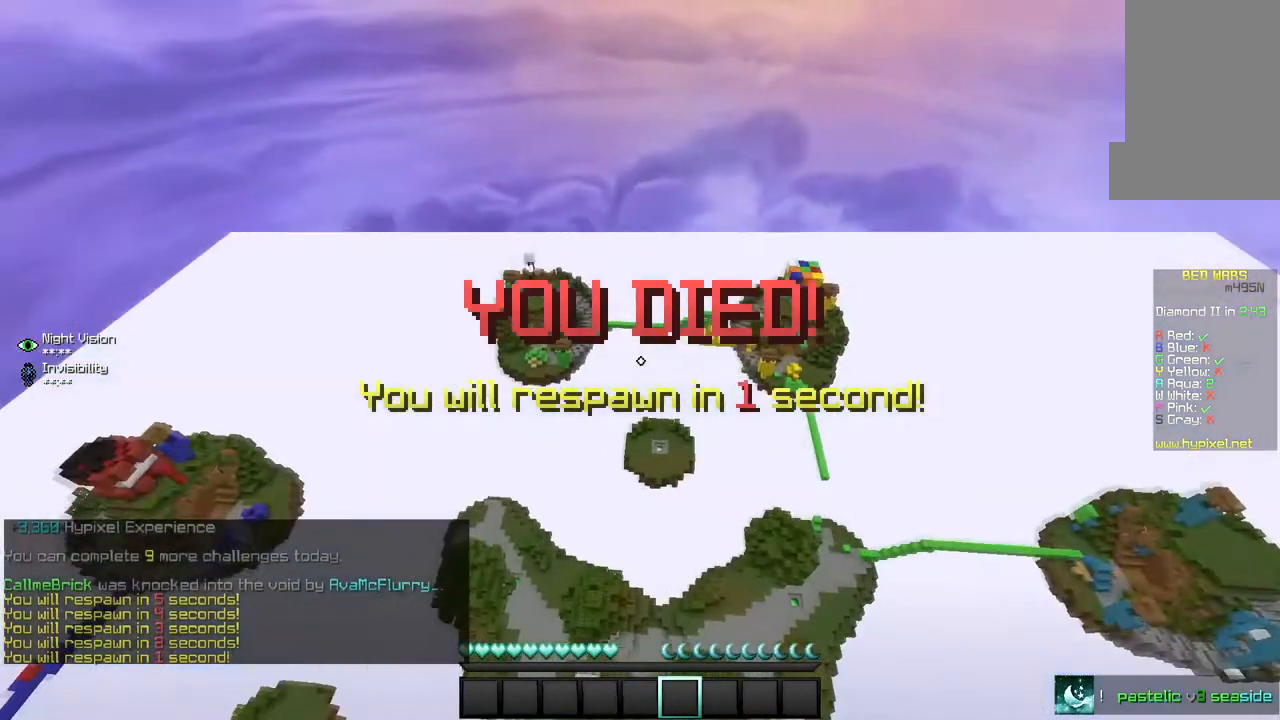
{"keys": [], "mouse": [], "events": []}
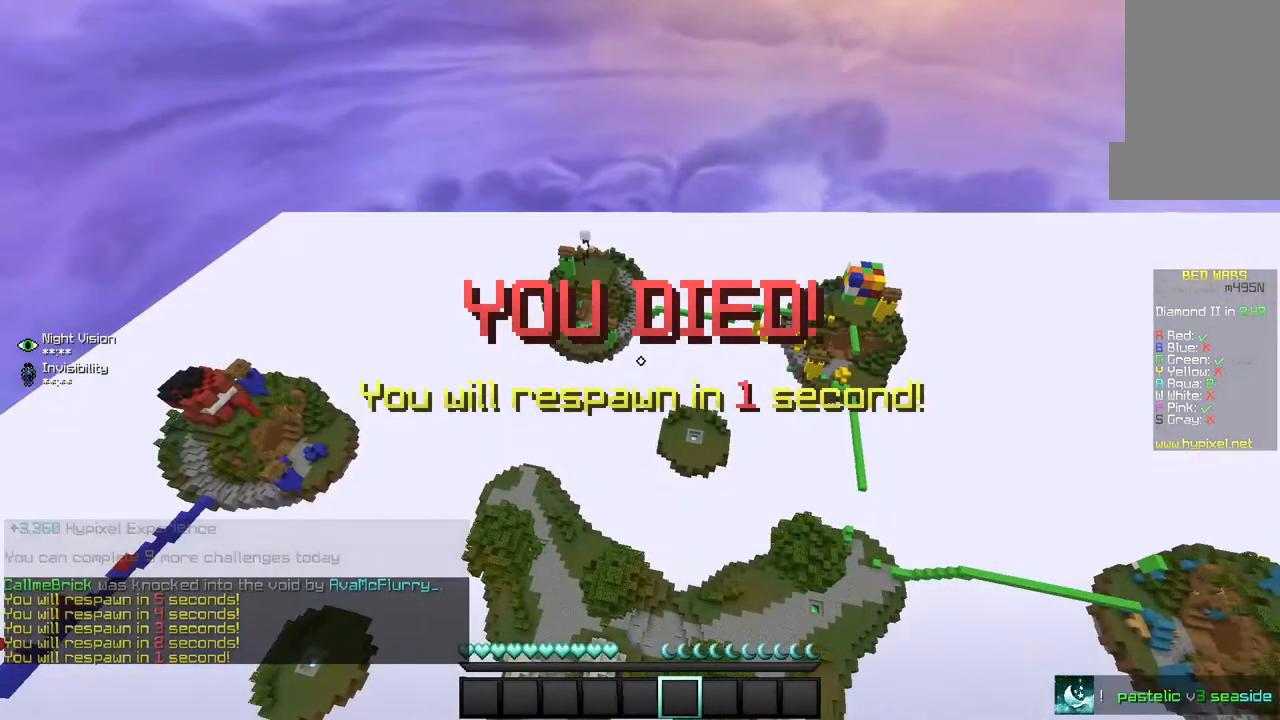
{"keys": [], "mouse": [], "events": []}
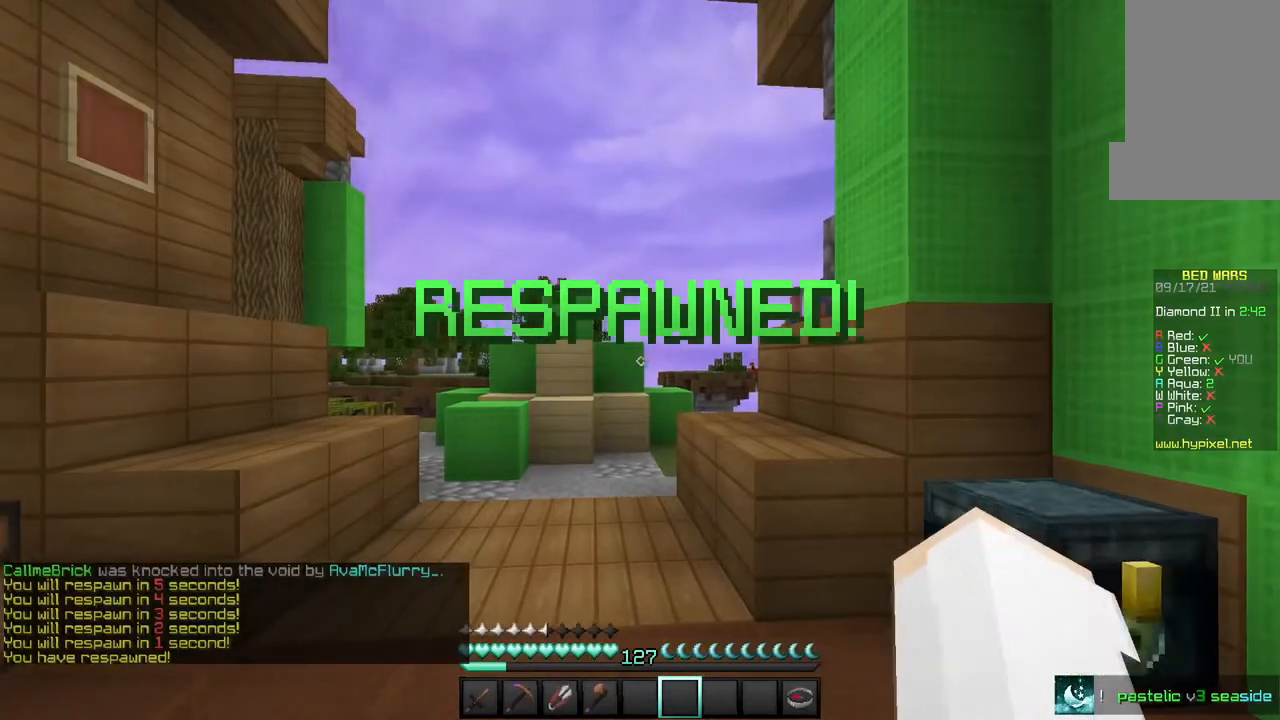
{"keys": [], "mouse": ["left"], "events": [[434, "mouse_left", "down"]]}
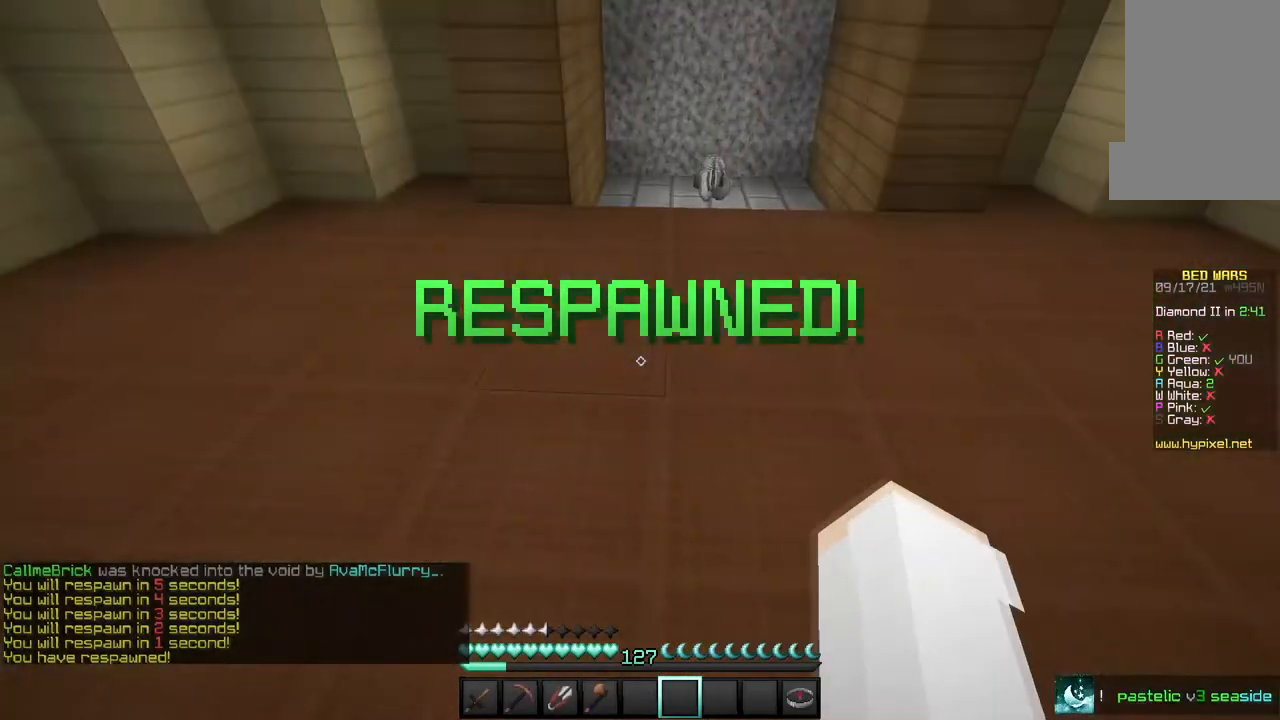
{"keys": ["w"], "mouse": [], "events": [[267, "mouse_left", "up"], [367, "w", "down"]]}
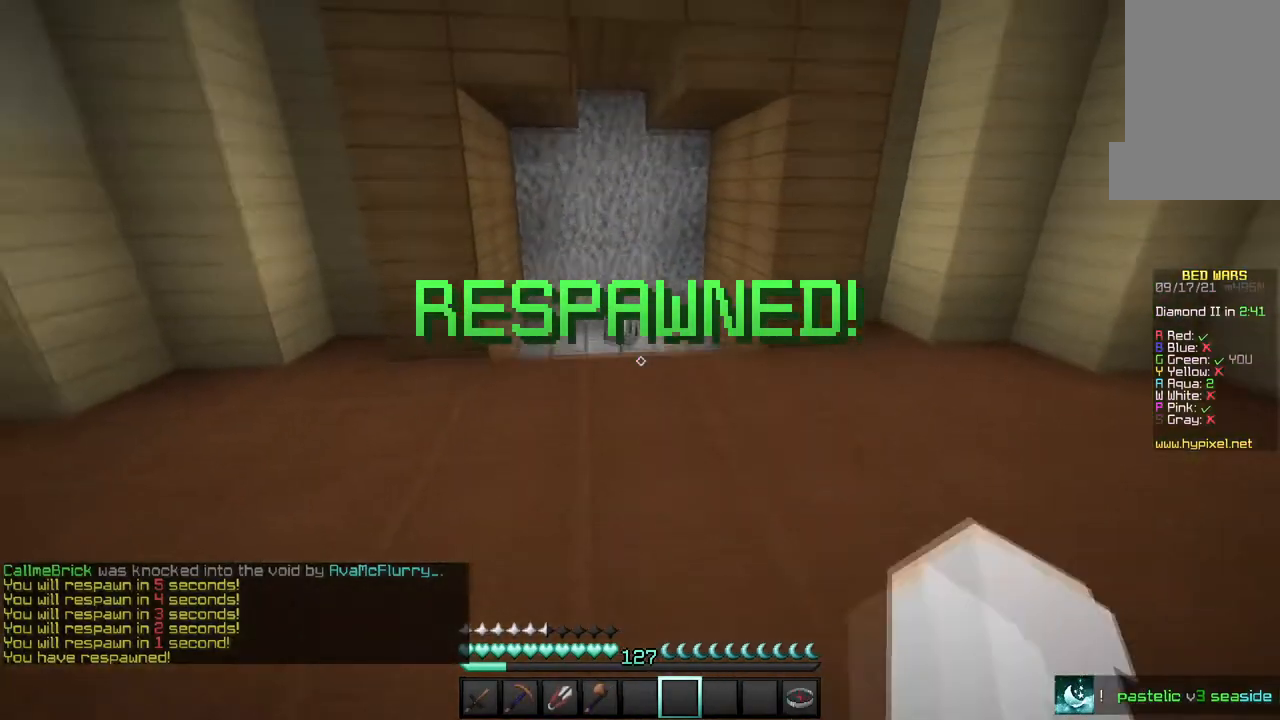
{"keys": ["w"], "mouse": ["left"], "events": [[467, "mouse_left", "down"]]}
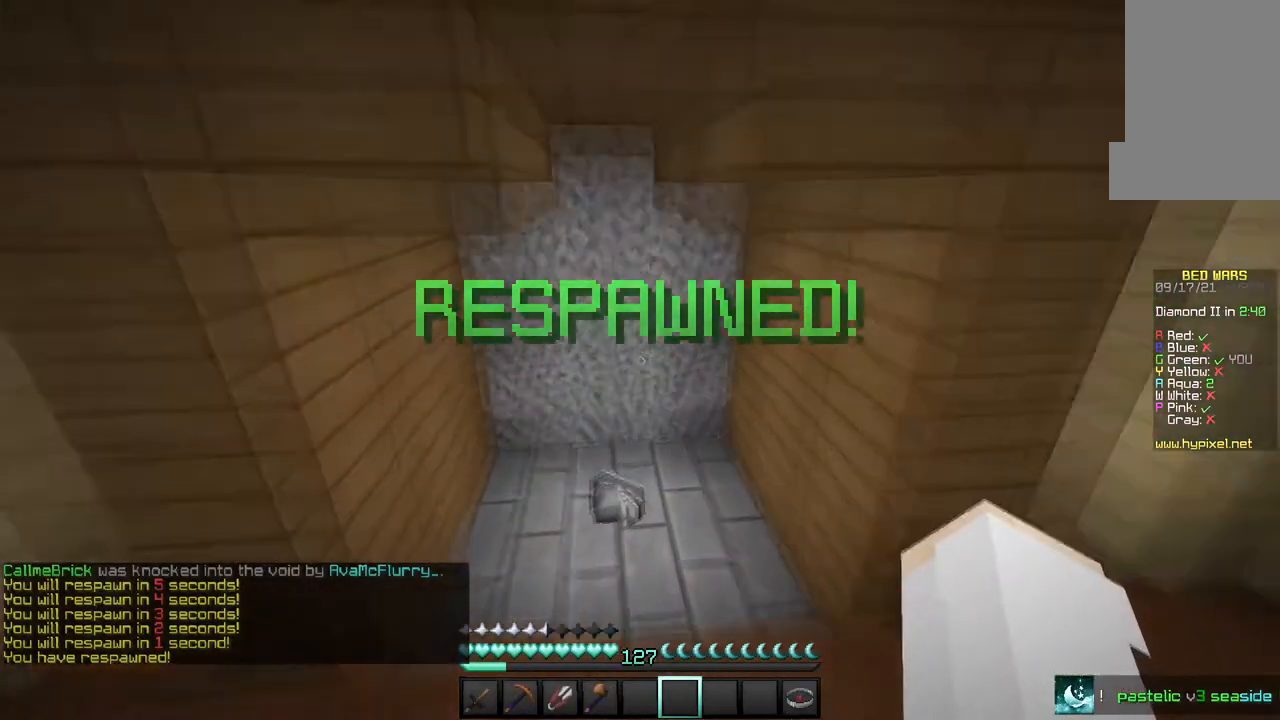
{"keys": ["w"], "mouse": [], "events": [[433, "mouse_left", "up"]]}
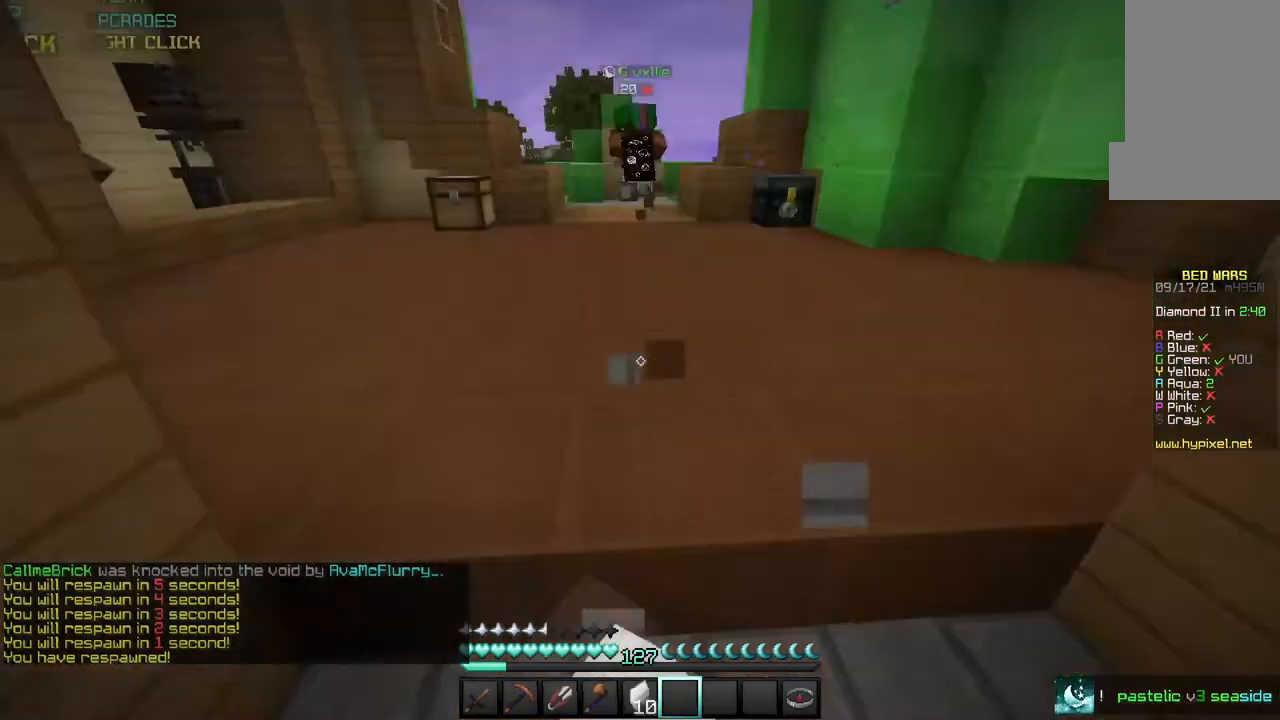
{"keys": [], "mouse": [], "events": [[34, "w", "up"]]}
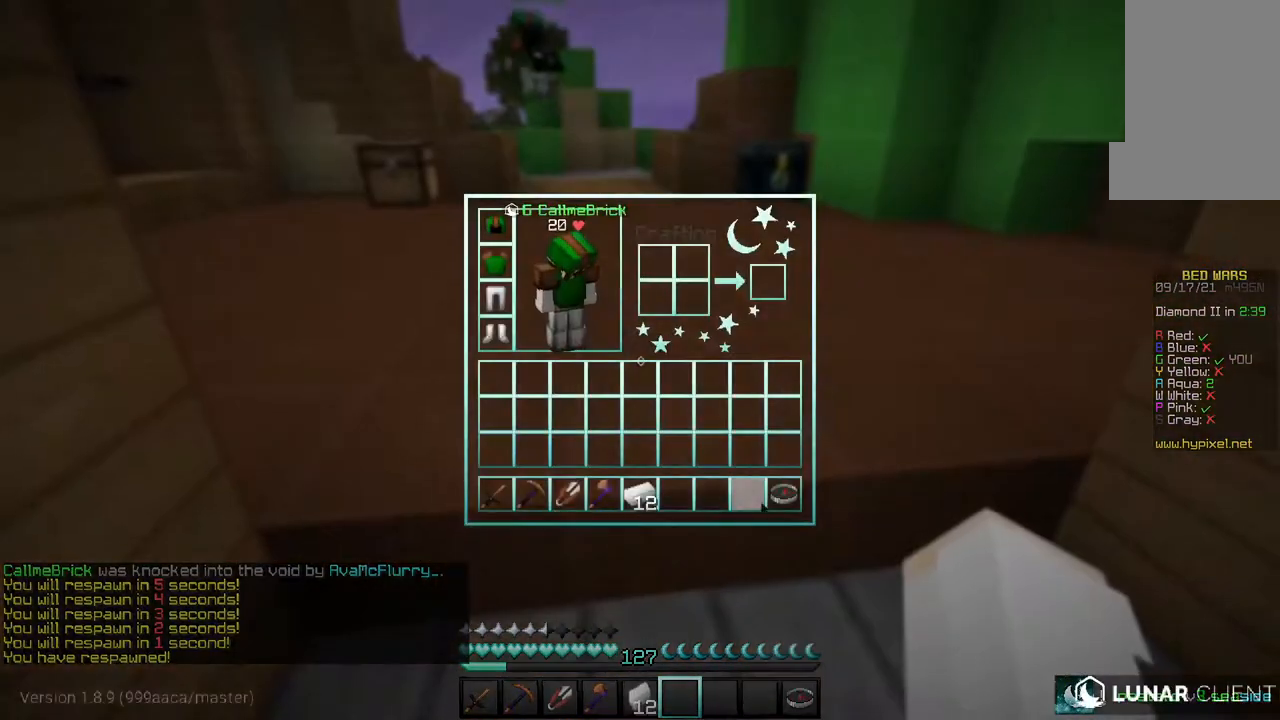
{"keys": ["w"], "mouse": [], "events": [[333, "w", "down"]]}
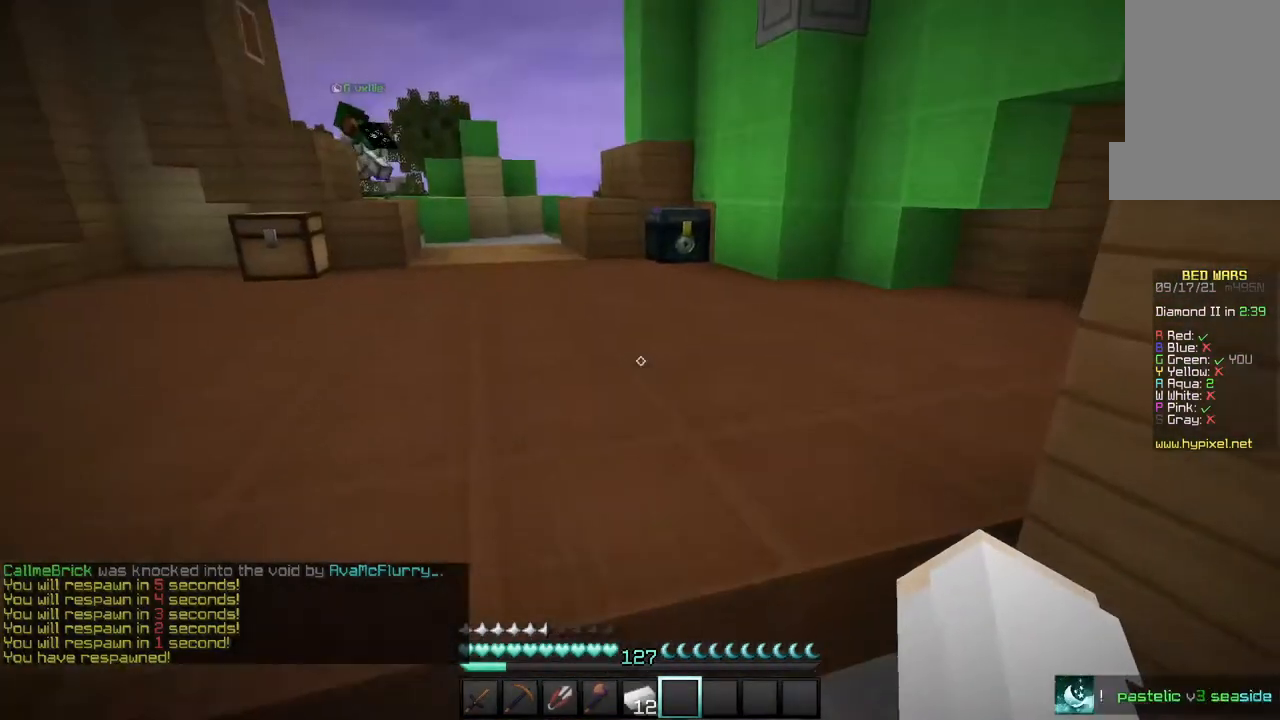
{"keys": ["w"], "mouse": [], "events": []}
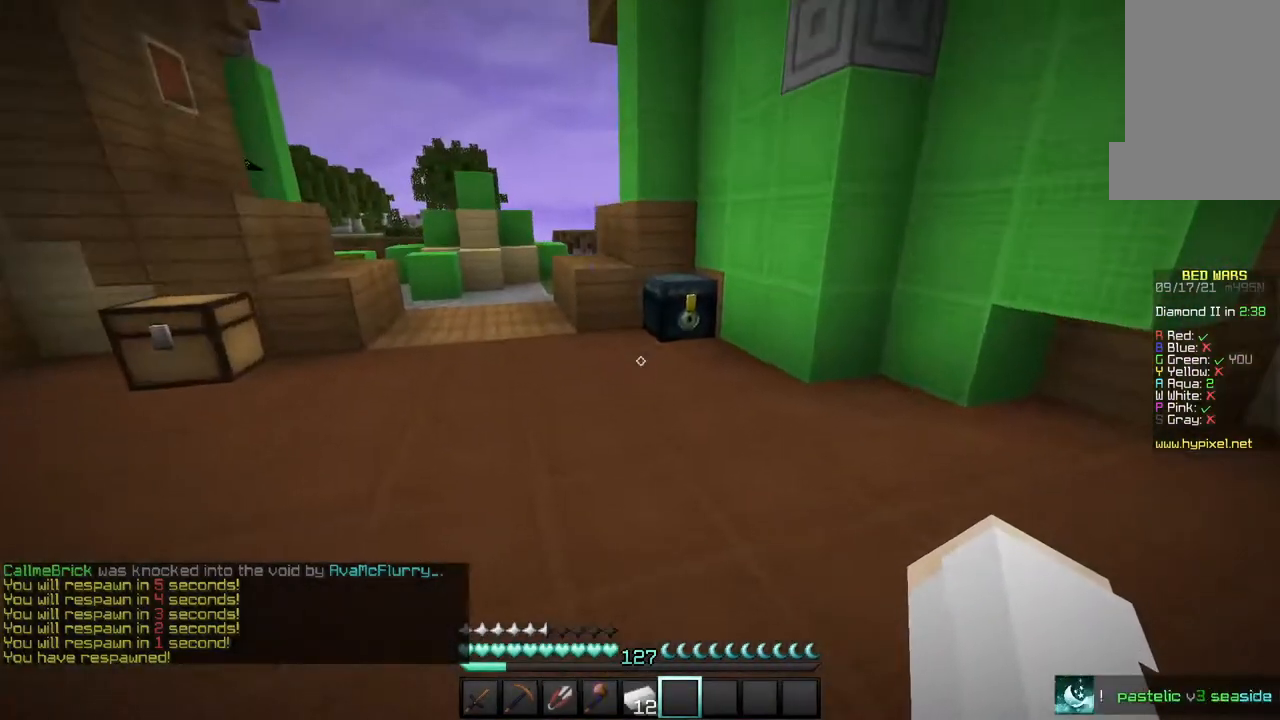
{"keys": [], "mouse": [], "events": [[233, "w", "up"]]}
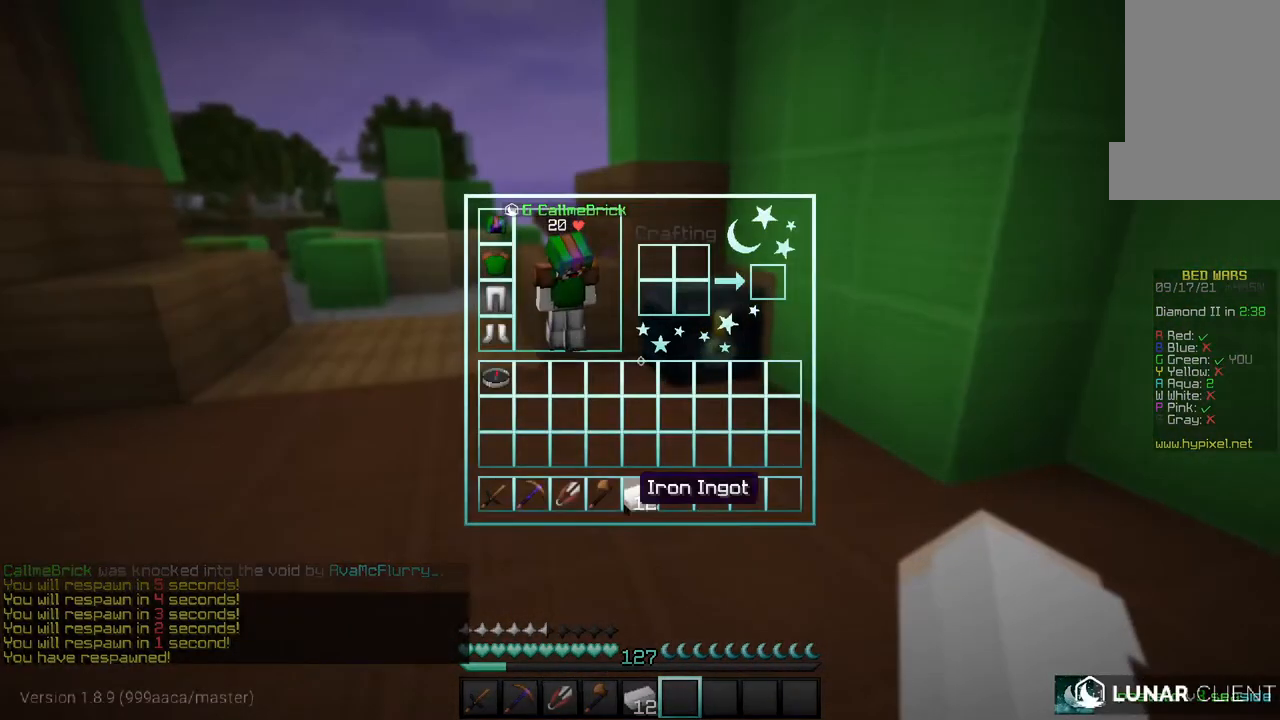
{"keys": [], "mouse": [], "events": []}
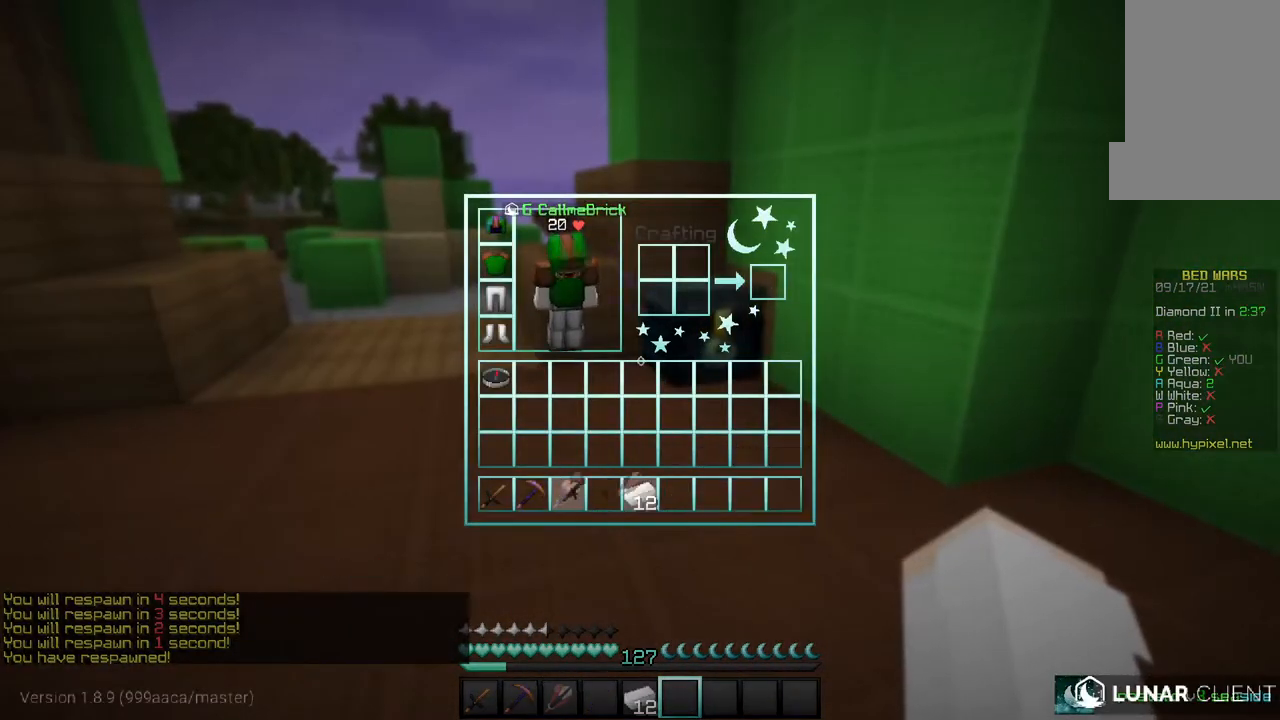
{"keys": [], "mouse": [], "events": []}
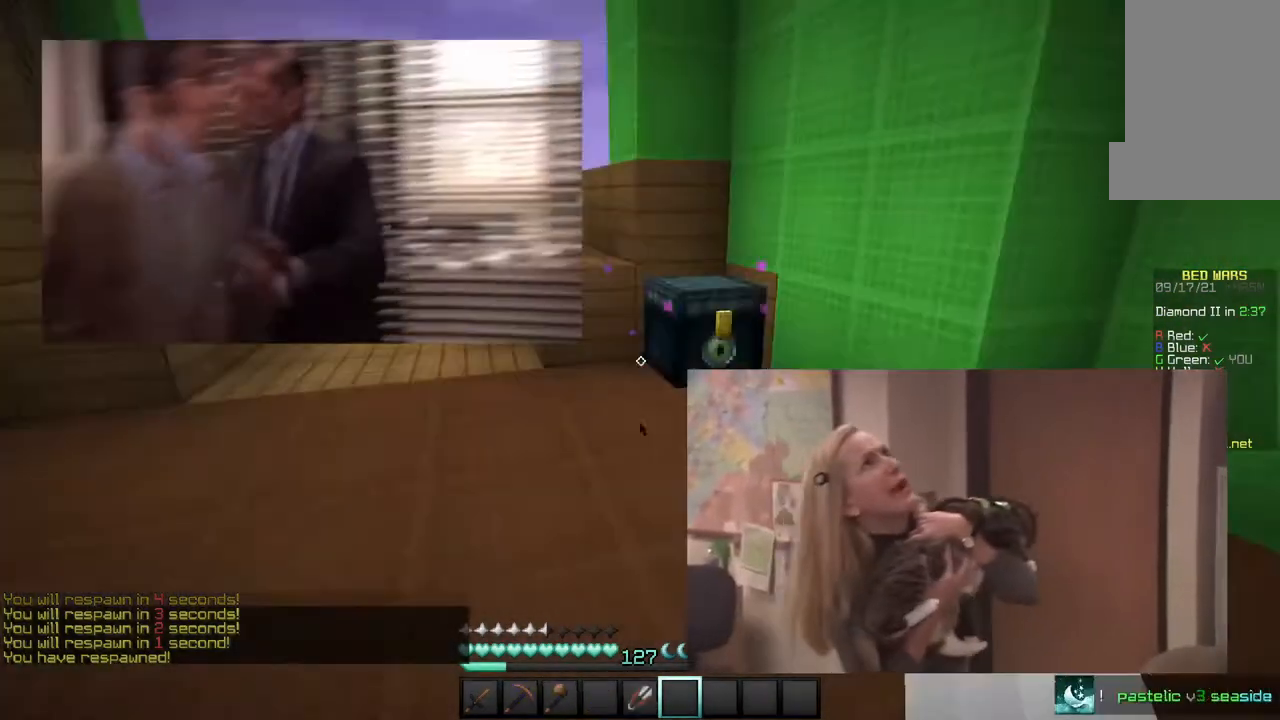
{"keys": ["w"], "mouse": ["right"], "events": [[134, "w", "down"], [467, "mouse_right", "down"]]}
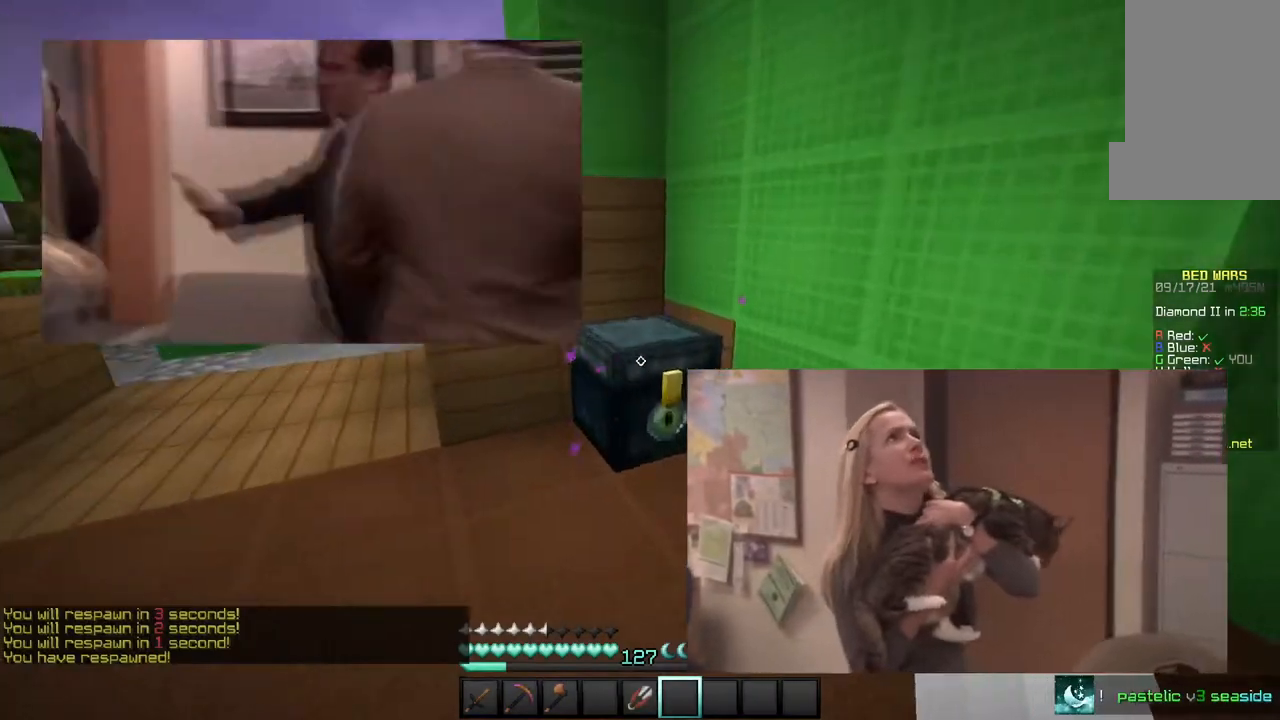
{"keys": [], "mouse": [], "events": [[33, "mouse_right", "up"], [33, "w", "up"]]}
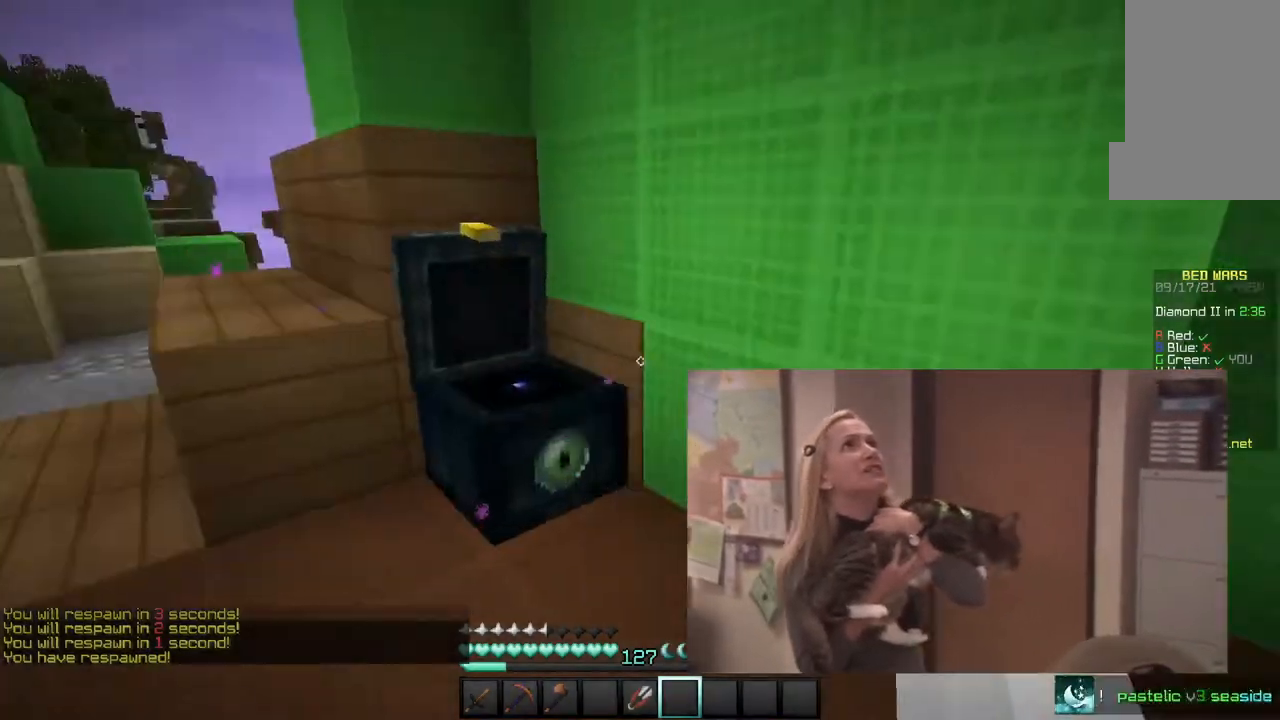
{"keys": [], "mouse": [], "events": [[67, "mouse_right", "down"], [200, "mouse_right", "up"]]}
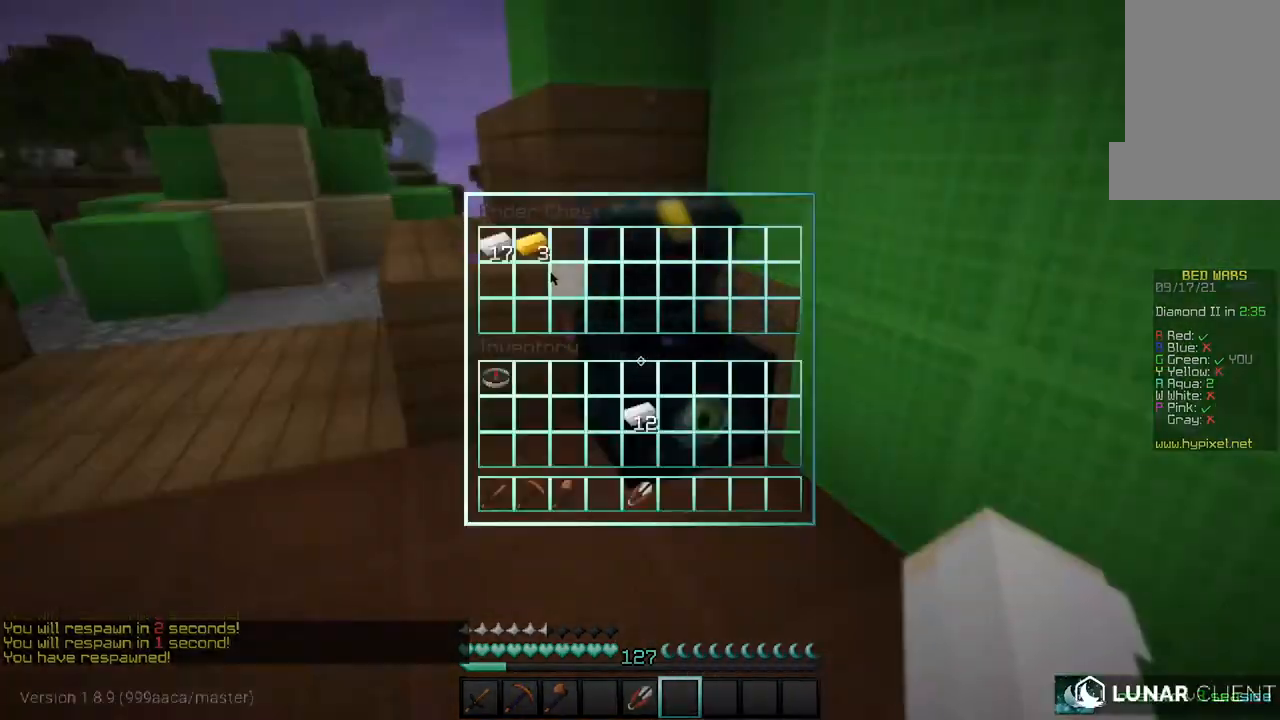
{"keys": ["w"], "mouse": [], "events": [[400, "w", "down"]]}